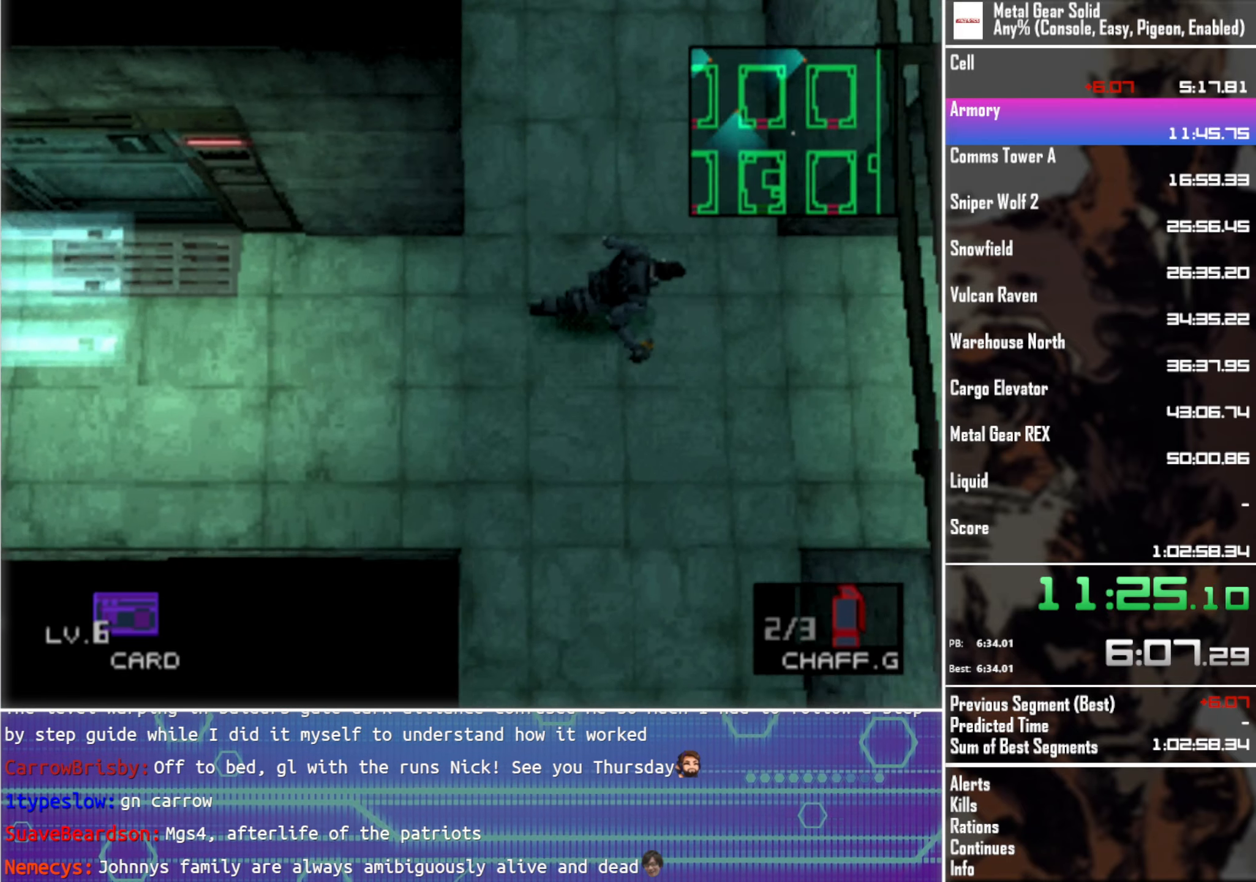
Gameplay with a controller (PlayStation layout); each line is a JSON object with the inputs held at the frame after it. "events" lists button and stick changes between this image and that frame as [ms after this image, input, new state], when the widget could be followed in between. Not read: R3 right_stick.
{"buttons": ["DPAD_RIGHT"], "left_stick": "center", "events": []}
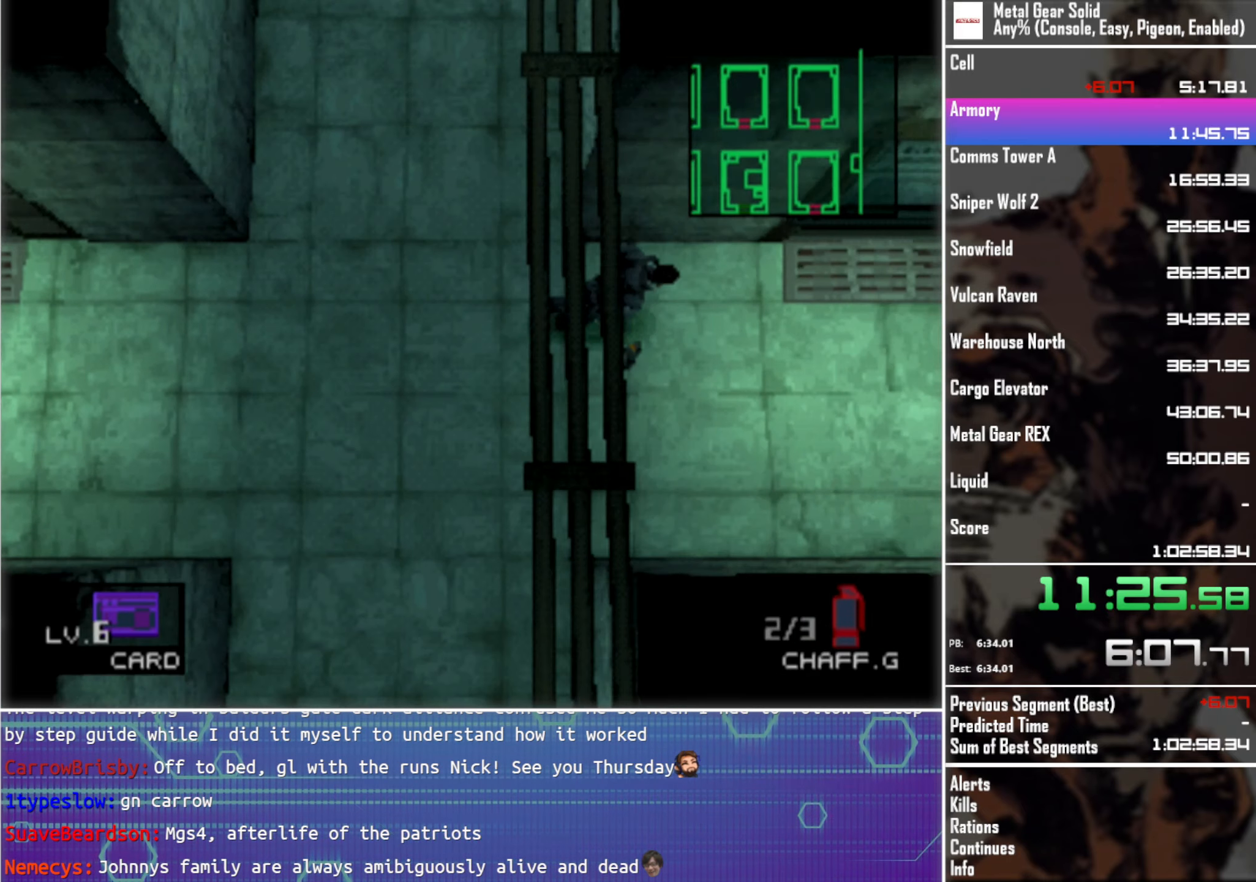
{"buttons": ["DPAD_RIGHT"], "left_stick": "center", "events": []}
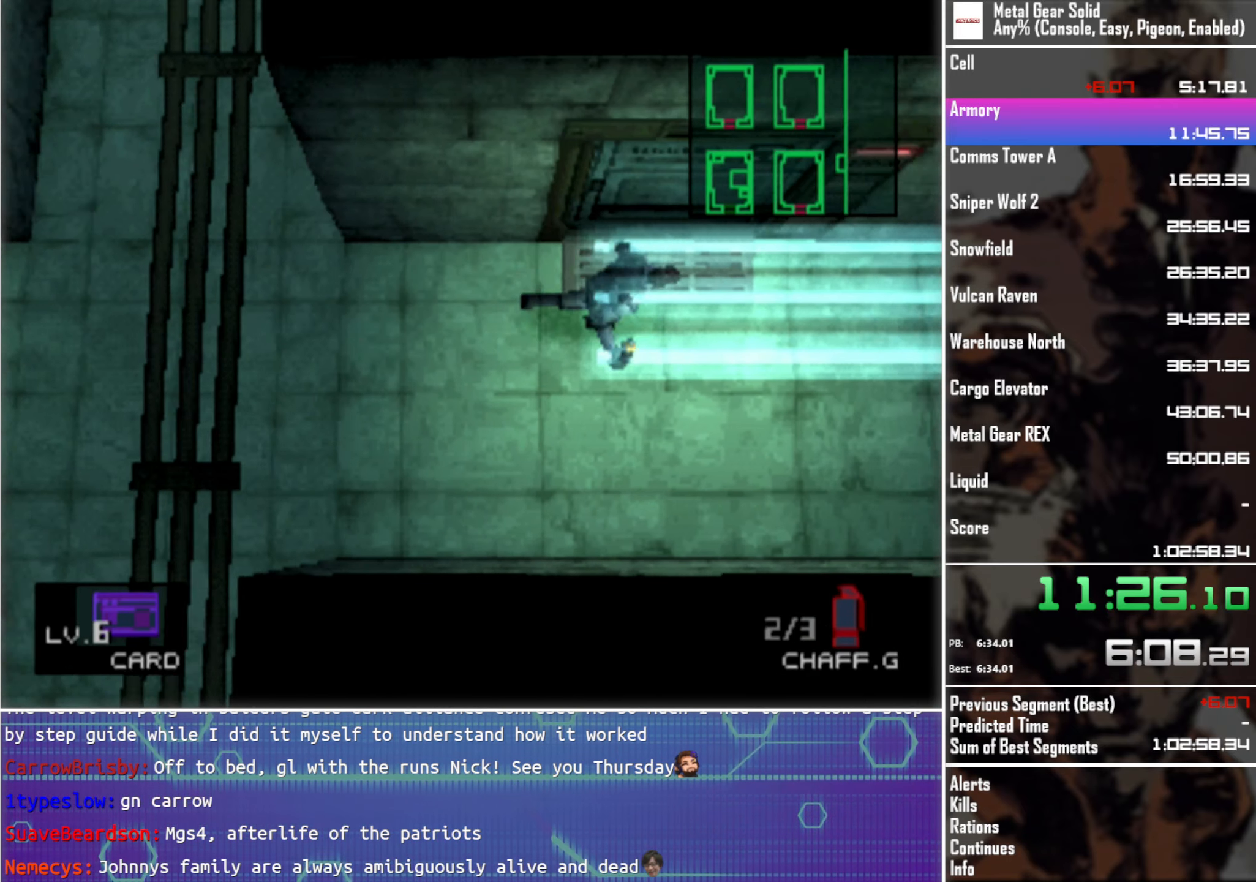
{"buttons": ["DPAD_UP", "DPAD_RIGHT"], "left_stick": "center", "events": [[433, "DPAD_UP", "down"]]}
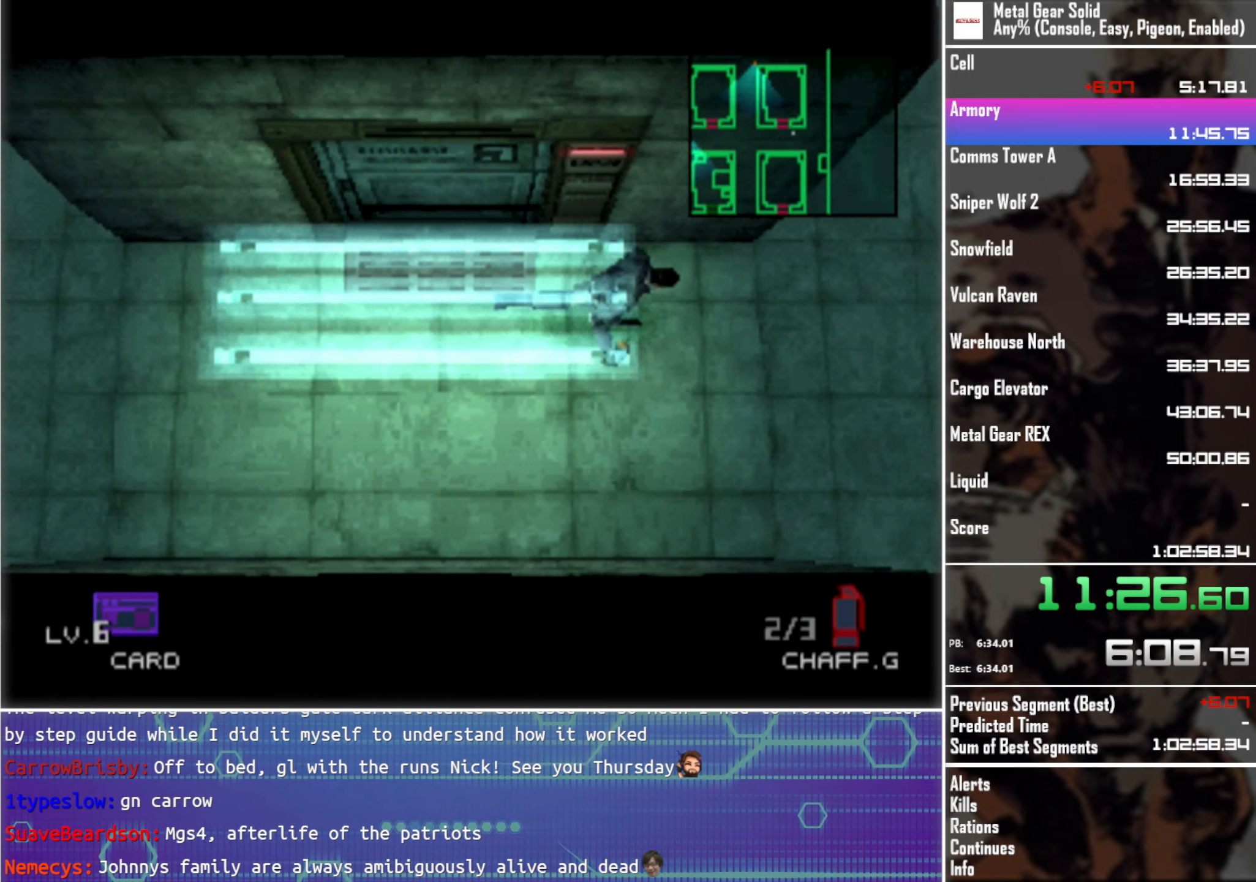
{"buttons": ["DPAD_UP"], "left_stick": "center", "events": [[466, "DPAD_RIGHT", "up"]]}
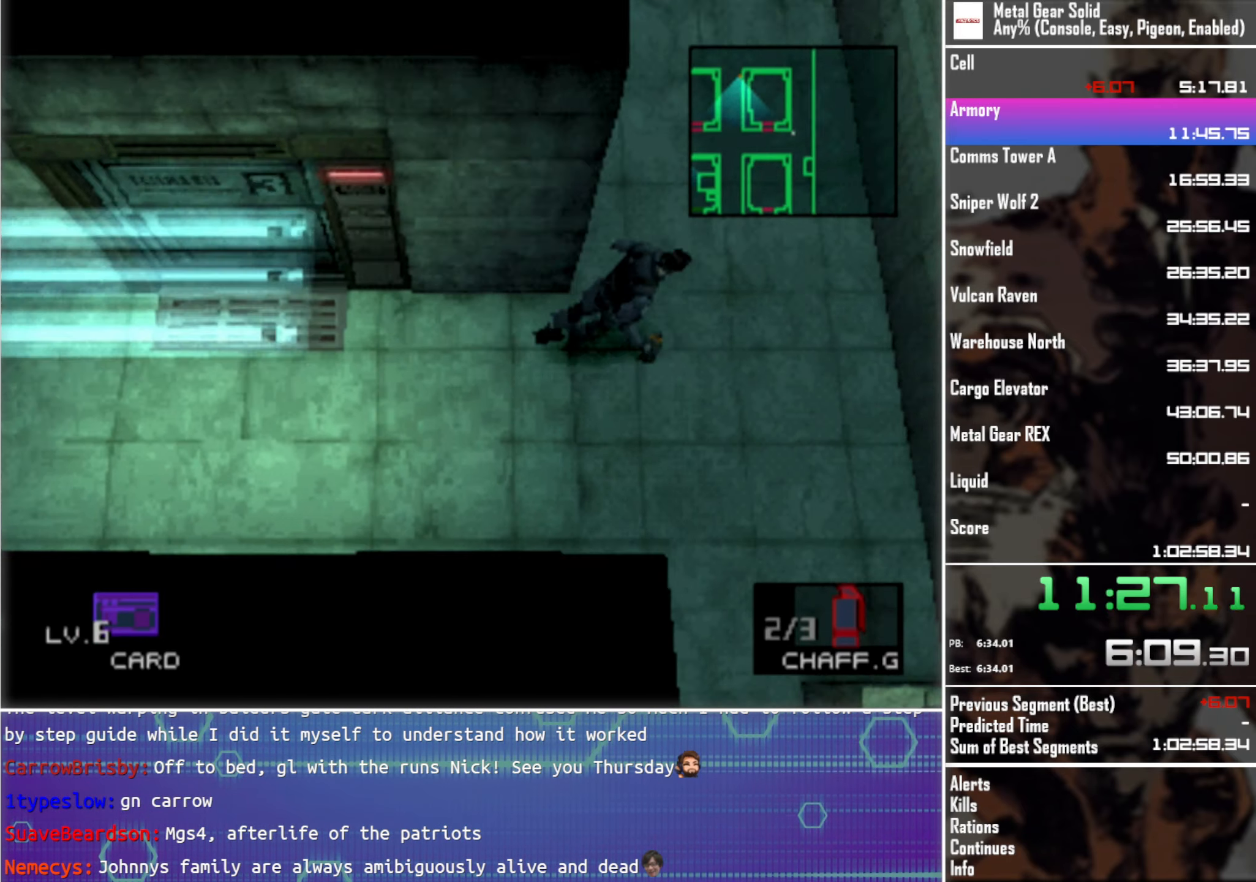
{"buttons": ["DPAD_UP"], "left_stick": "center", "events": [[16, "DPAD_LEFT", "down"], [316, "DPAD_LEFT", "up"]]}
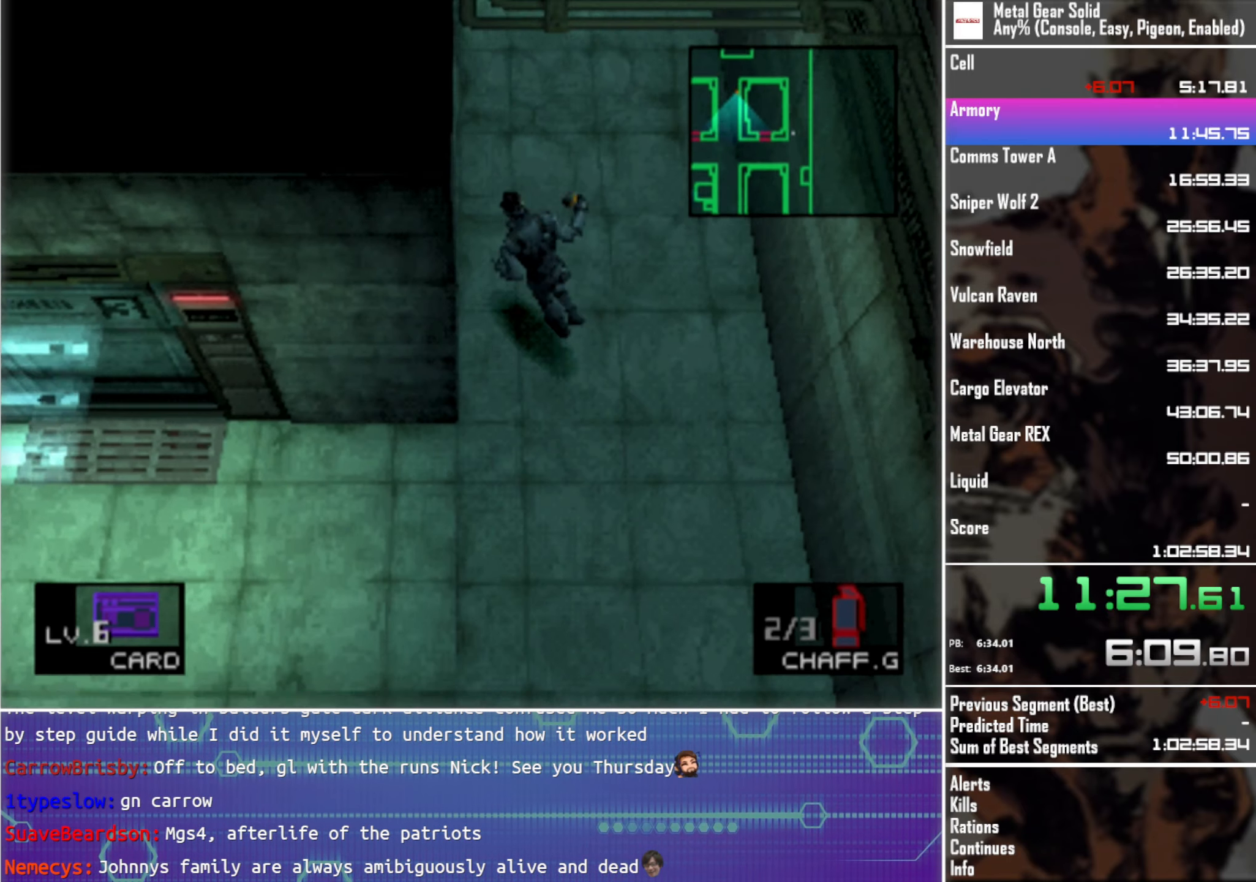
{"buttons": ["DPAD_UP"], "left_stick": "center", "events": []}
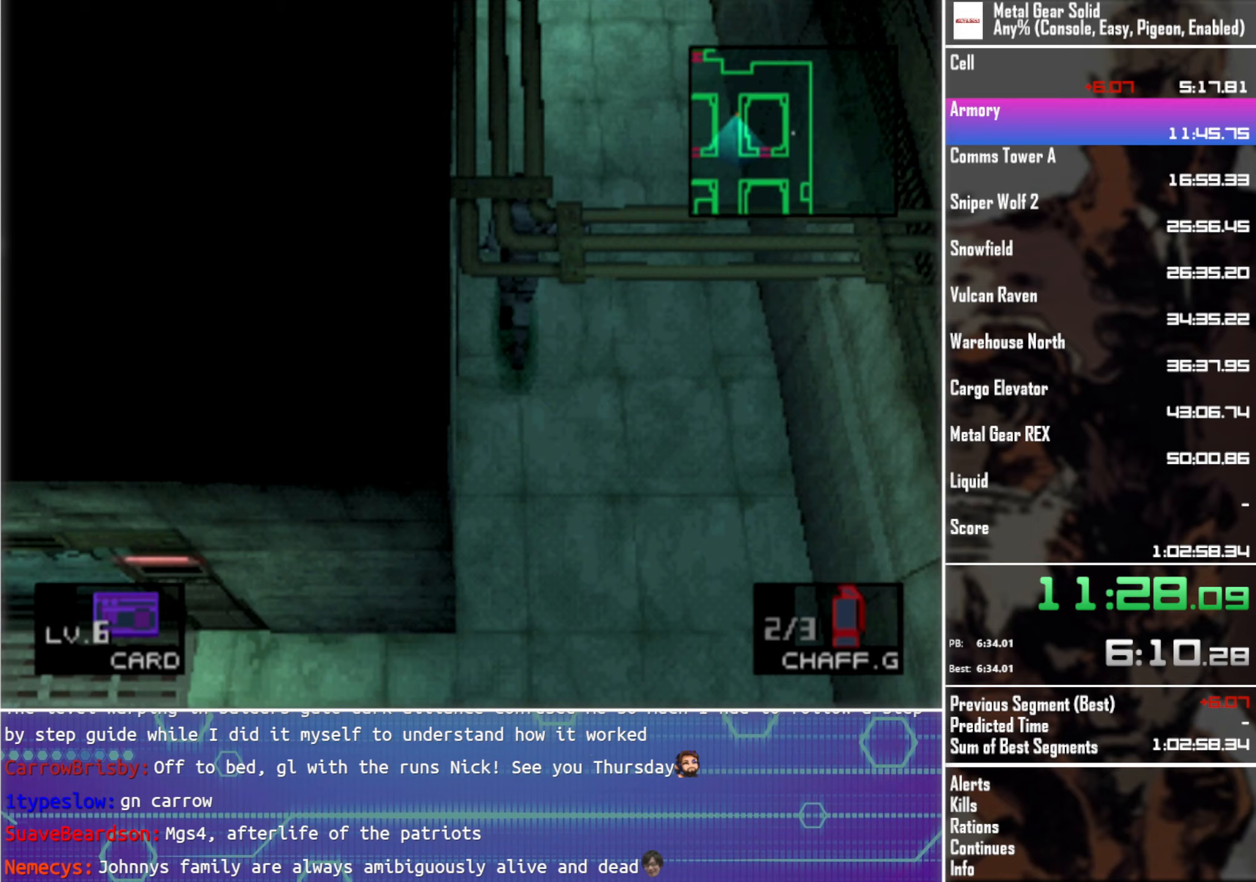
{"buttons": ["DPAD_UP"], "left_stick": "center", "events": []}
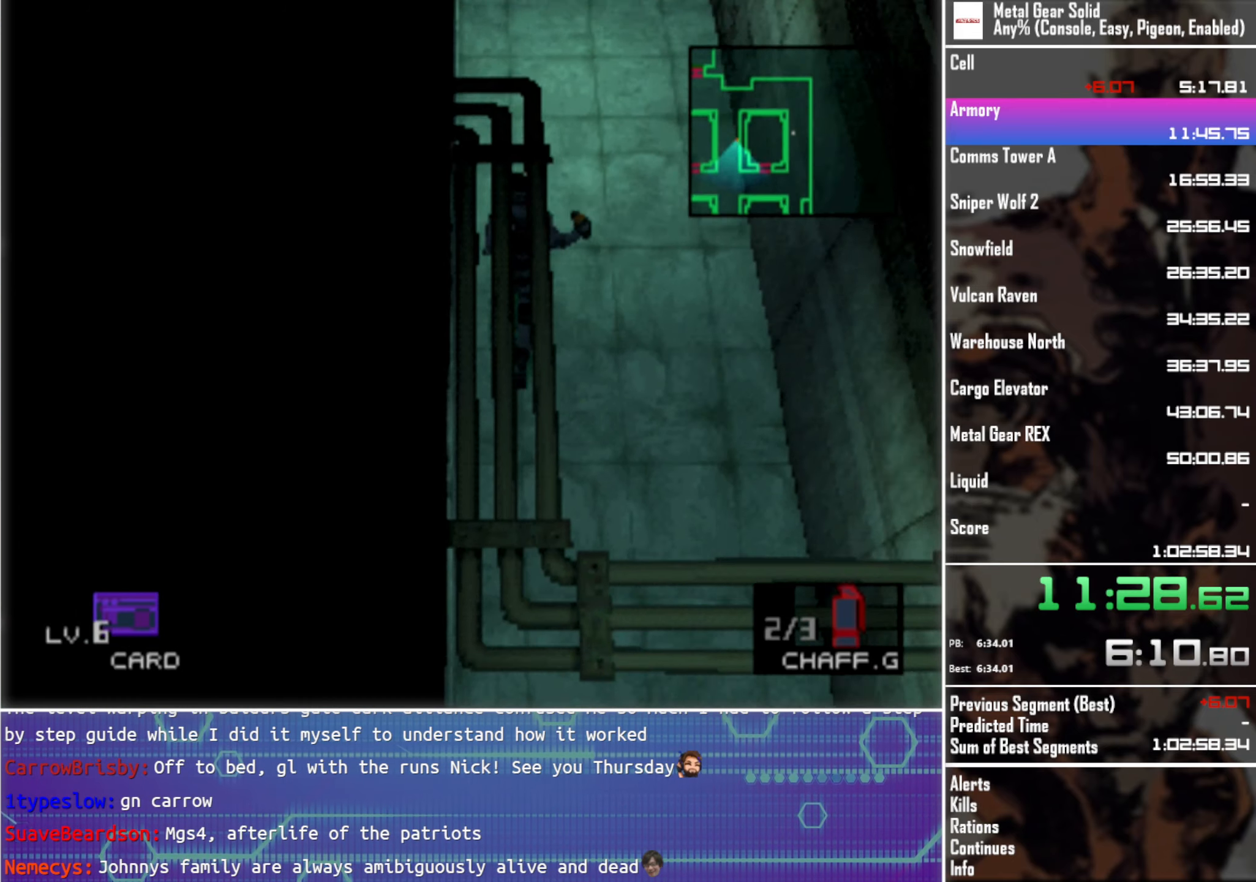
{"buttons": ["DPAD_UP", "DPAD_LEFT"], "left_stick": "center", "events": [[233, "DPAD_LEFT", "down"]]}
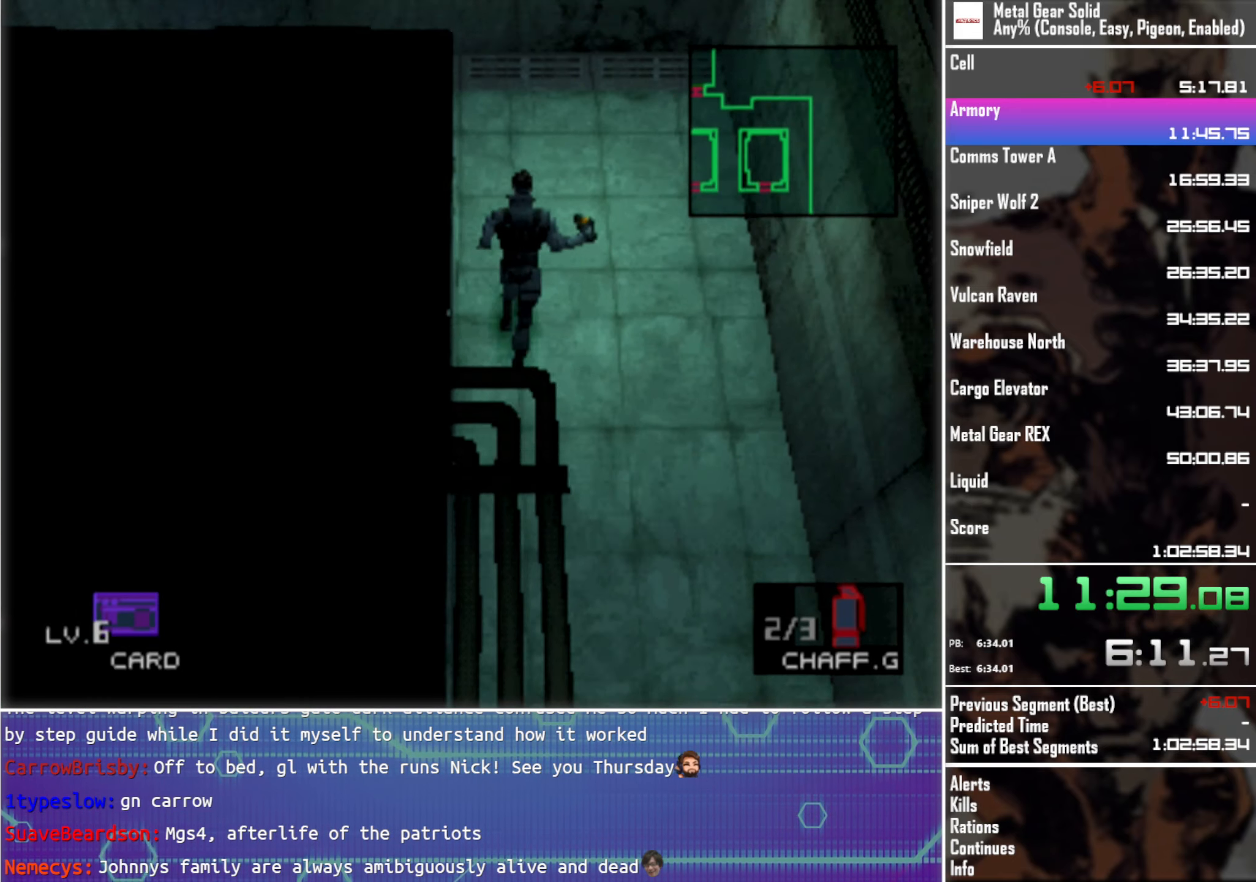
{"buttons": ["DPAD_LEFT"], "left_stick": "center", "events": [[250, "DPAD_UP", "up"]]}
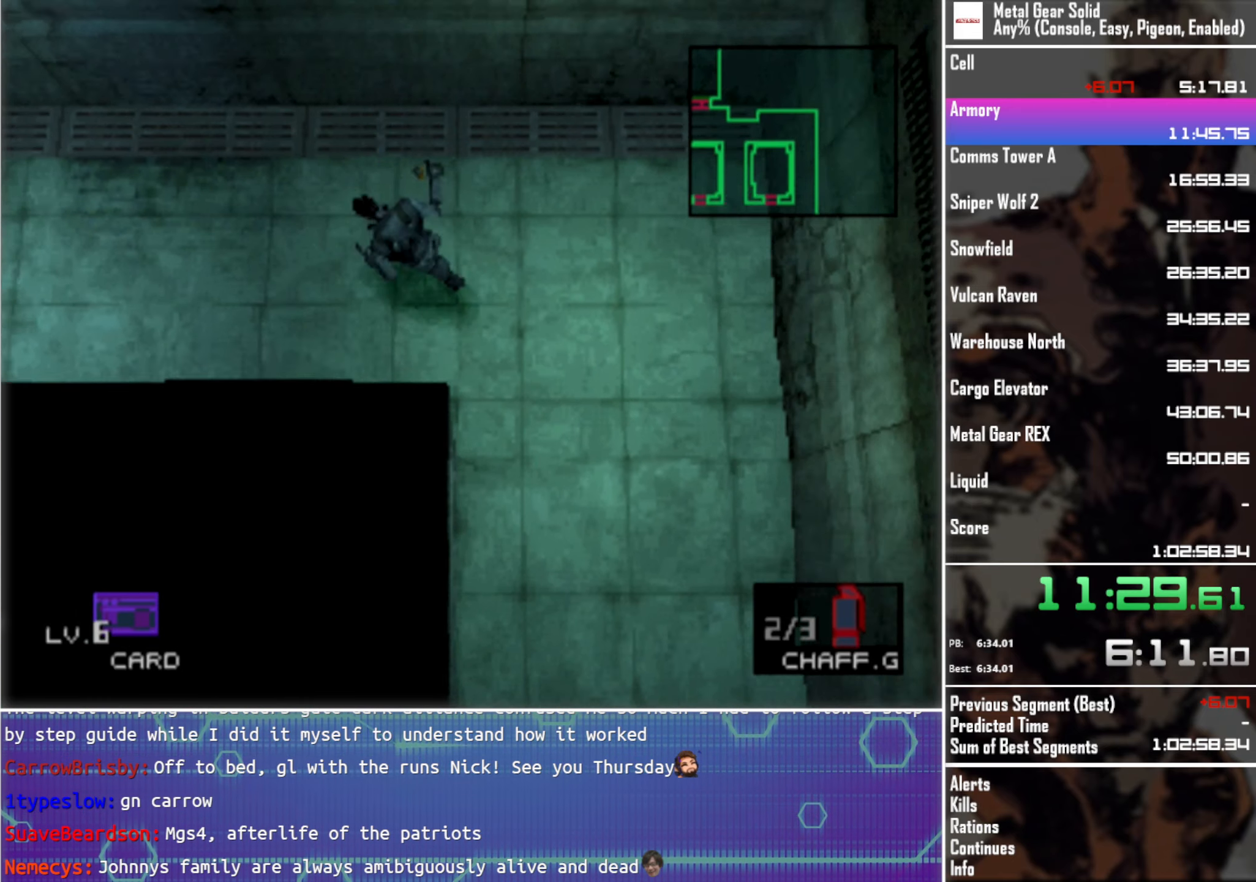
{"buttons": ["DPAD_UP", "DPAD_LEFT"], "left_stick": "center", "events": [[383, "DPAD_UP", "down"]]}
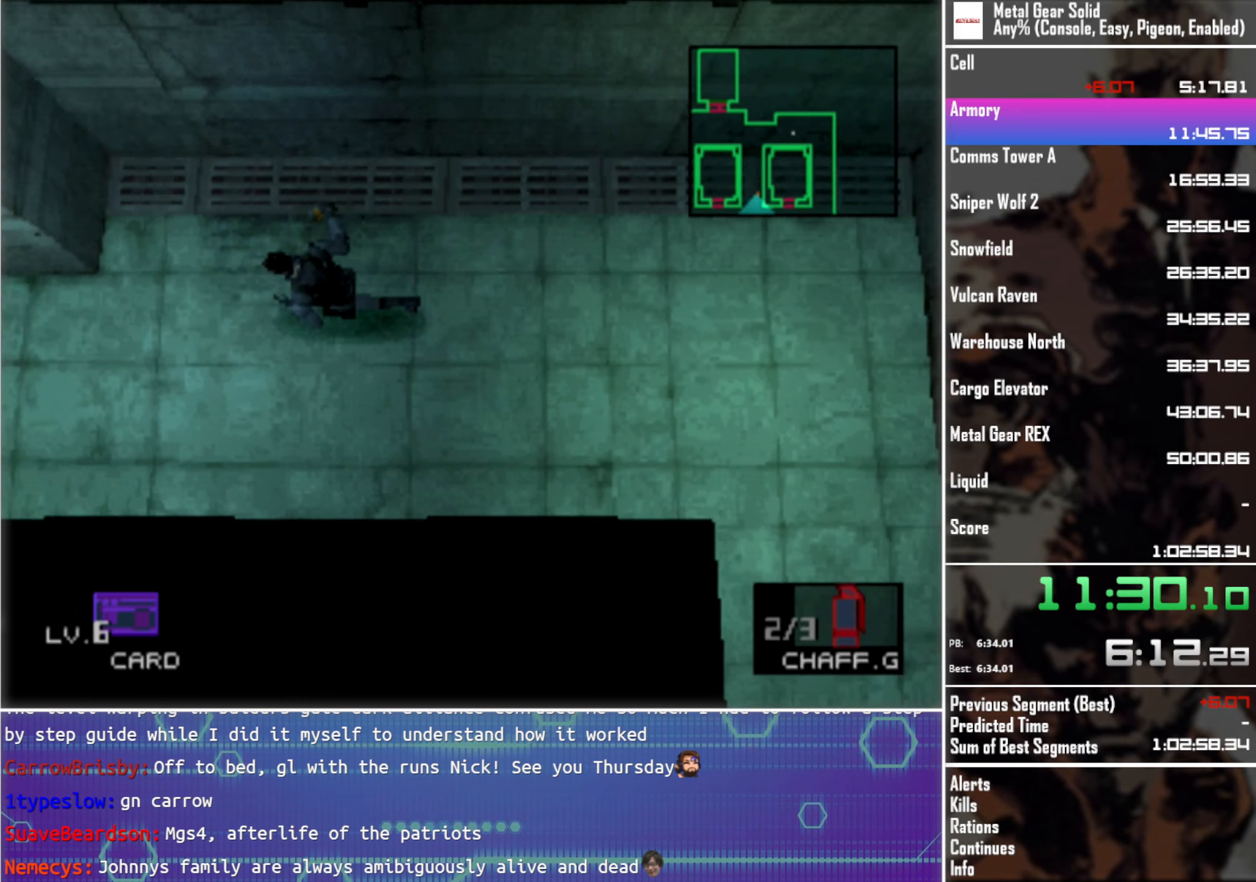
{"buttons": ["DPAD_DOWN", "DPAD_LEFT"], "left_stick": "center", "events": [[67, "DPAD_UP", "up"], [433, "DPAD_DOWN", "down"]]}
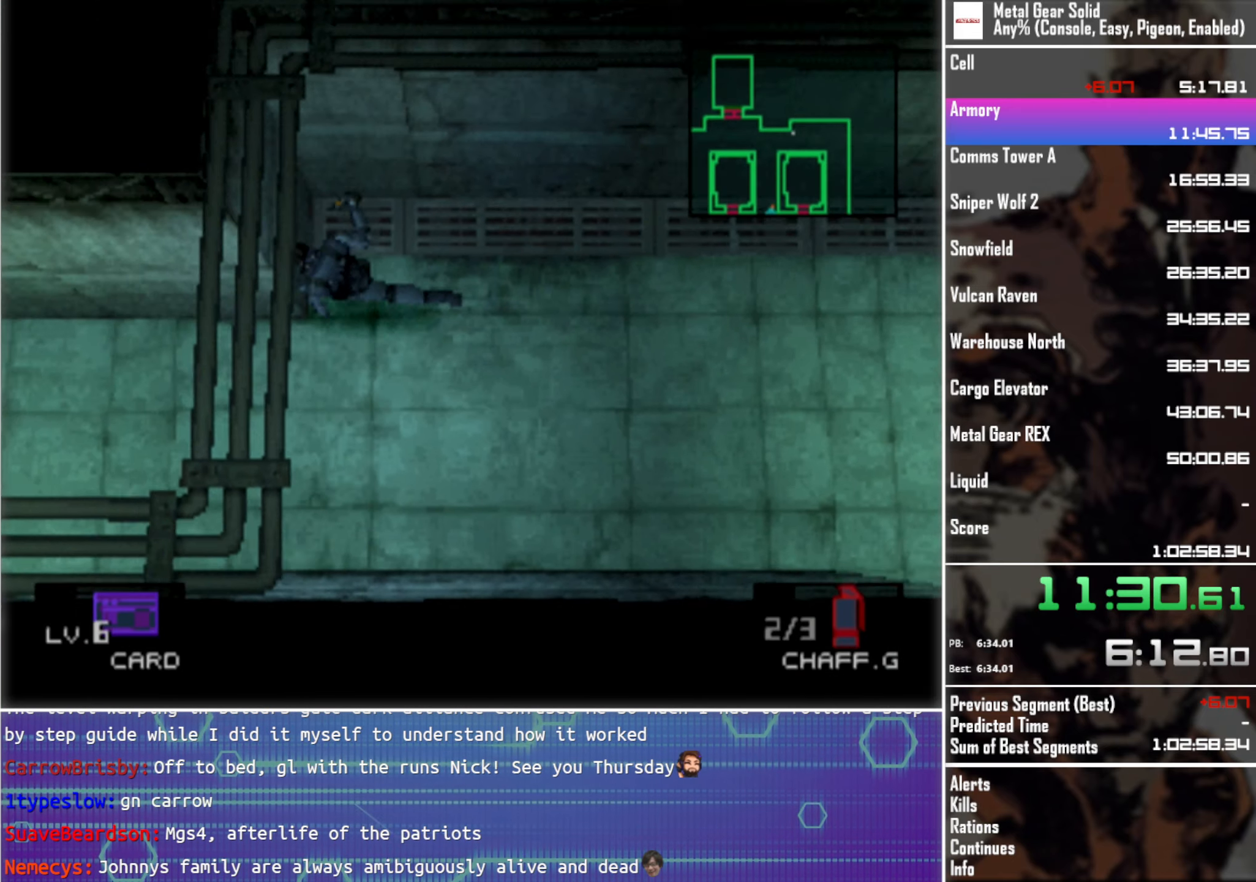
{"buttons": ["DPAD_DOWN"], "left_stick": "center", "events": [[50, "DPAD_DOWN", "up"], [267, "DPAD_DOWN", "down"], [333, "DPAD_LEFT", "up"]]}
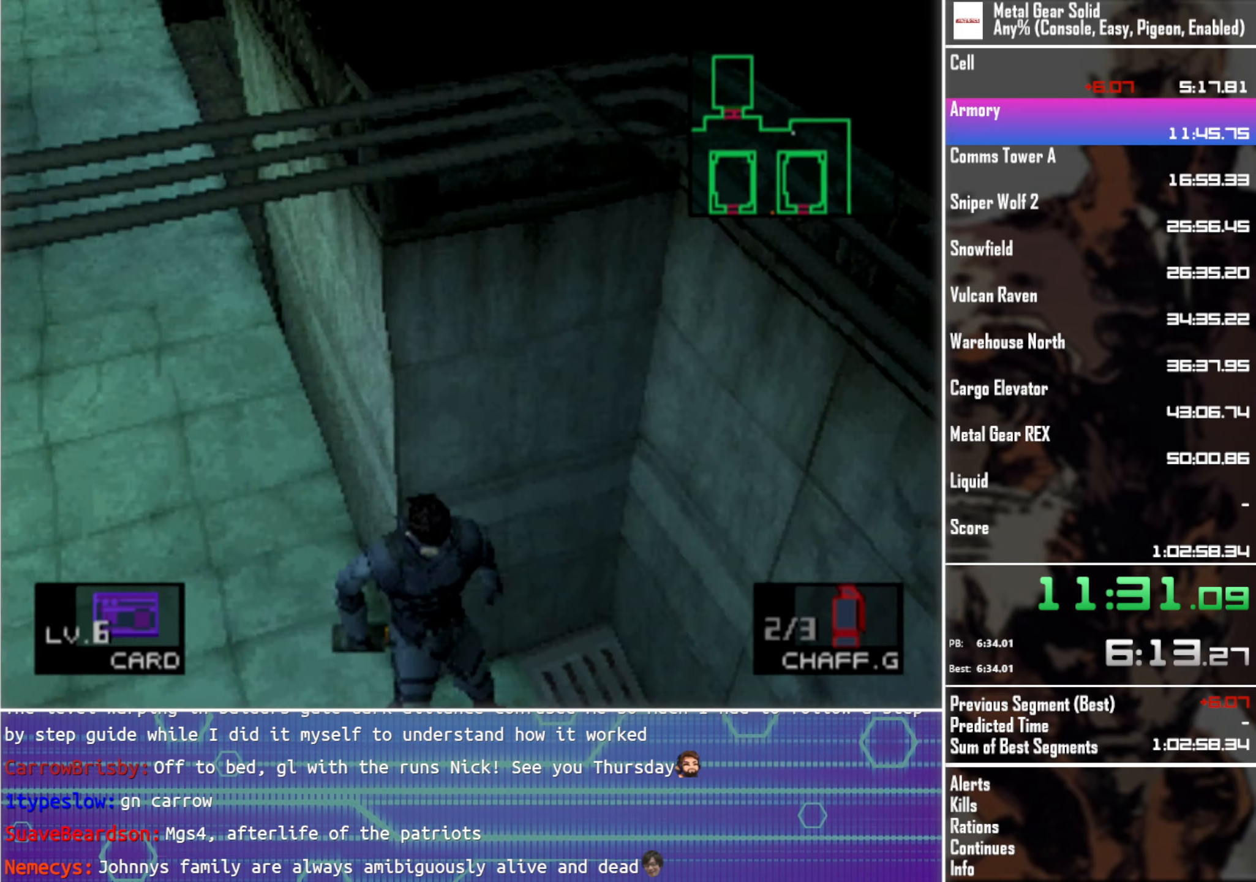
{"buttons": ["DPAD_UP", "DPAD_LEFT"], "left_stick": "center", "events": [[83, "DPAD_LEFT", "down"], [100, "DPAD_DOWN", "up"], [400, "DPAD_UP", "down"]]}
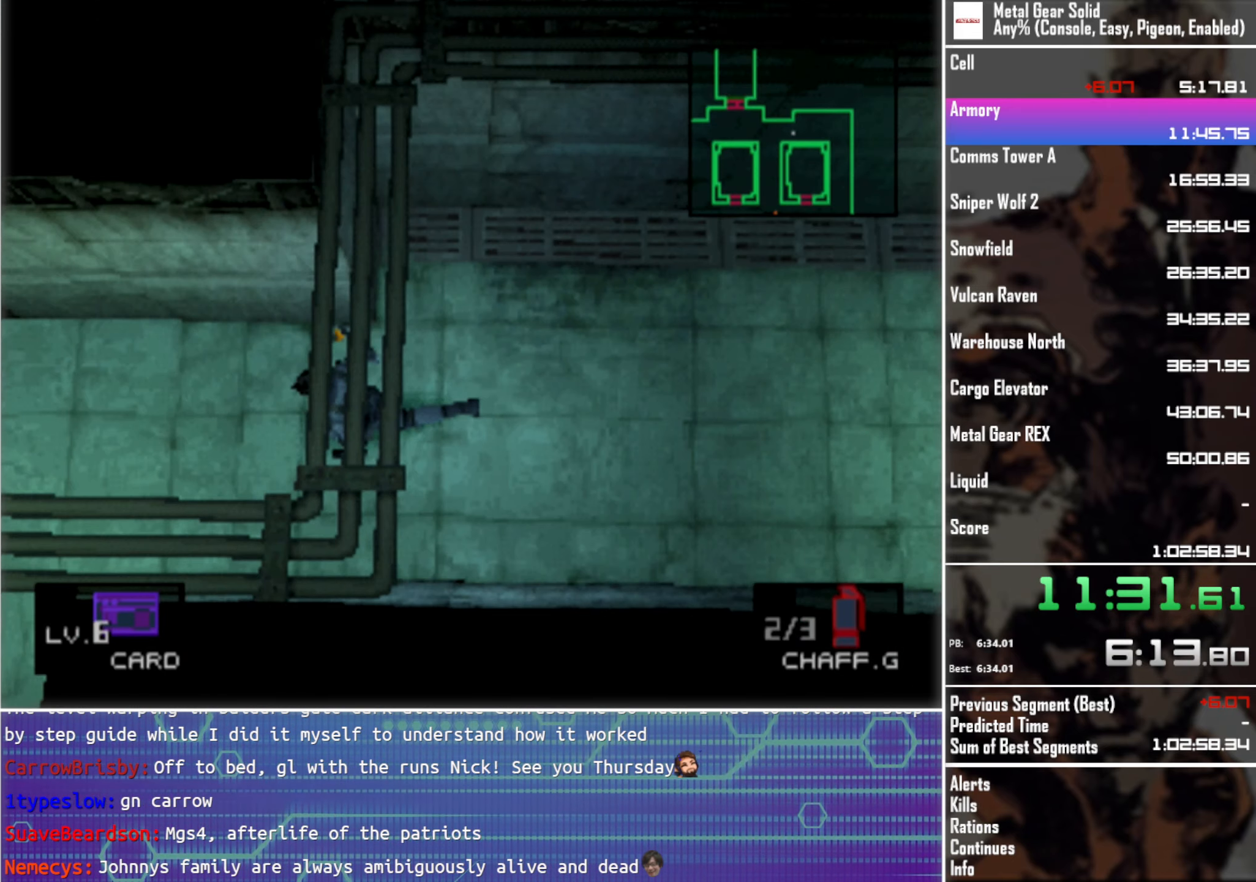
{"buttons": ["DPAD_LEFT"], "left_stick": "center", "events": [[83, "DPAD_UP", "up"]]}
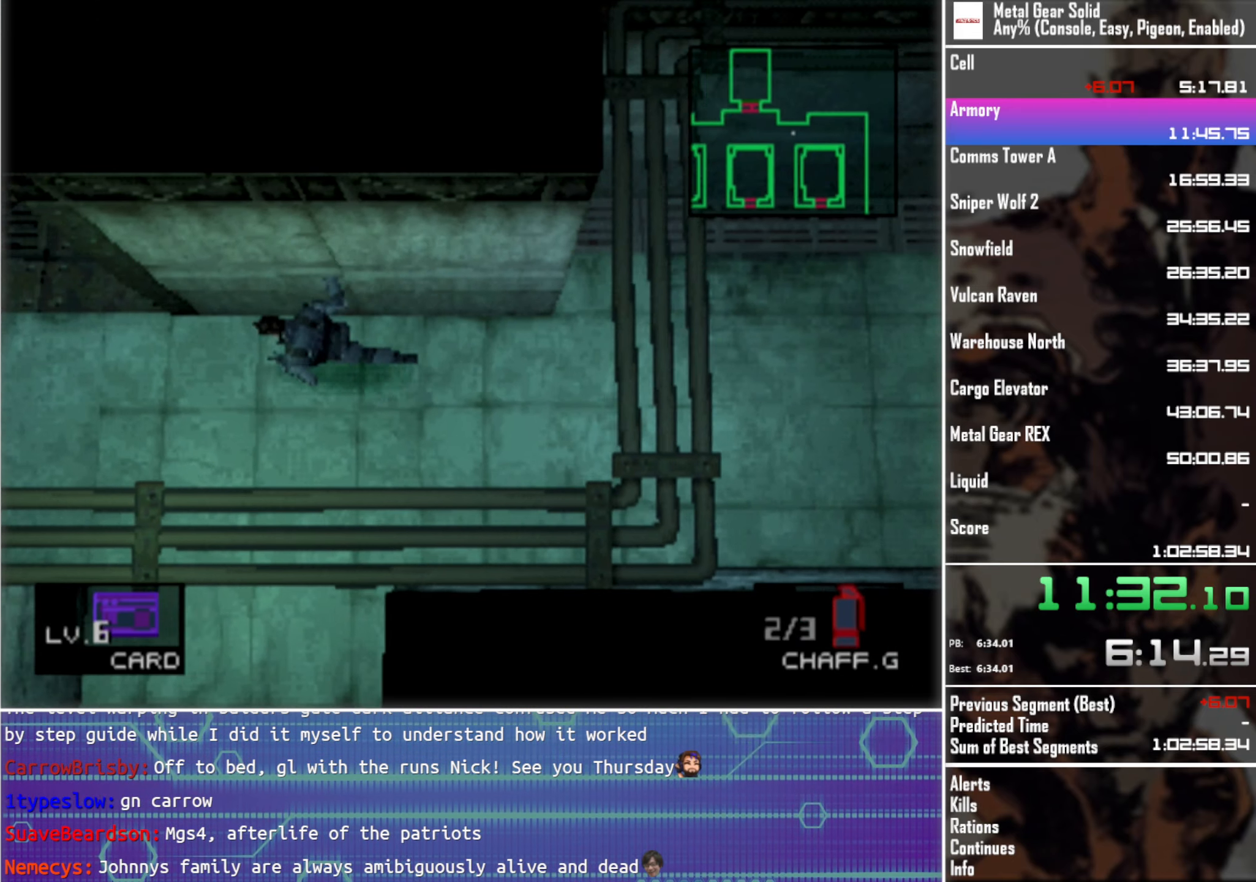
{"buttons": ["DPAD_UP", "DPAD_LEFT"], "left_stick": "center", "events": [[300, "DPAD_UP", "down"]]}
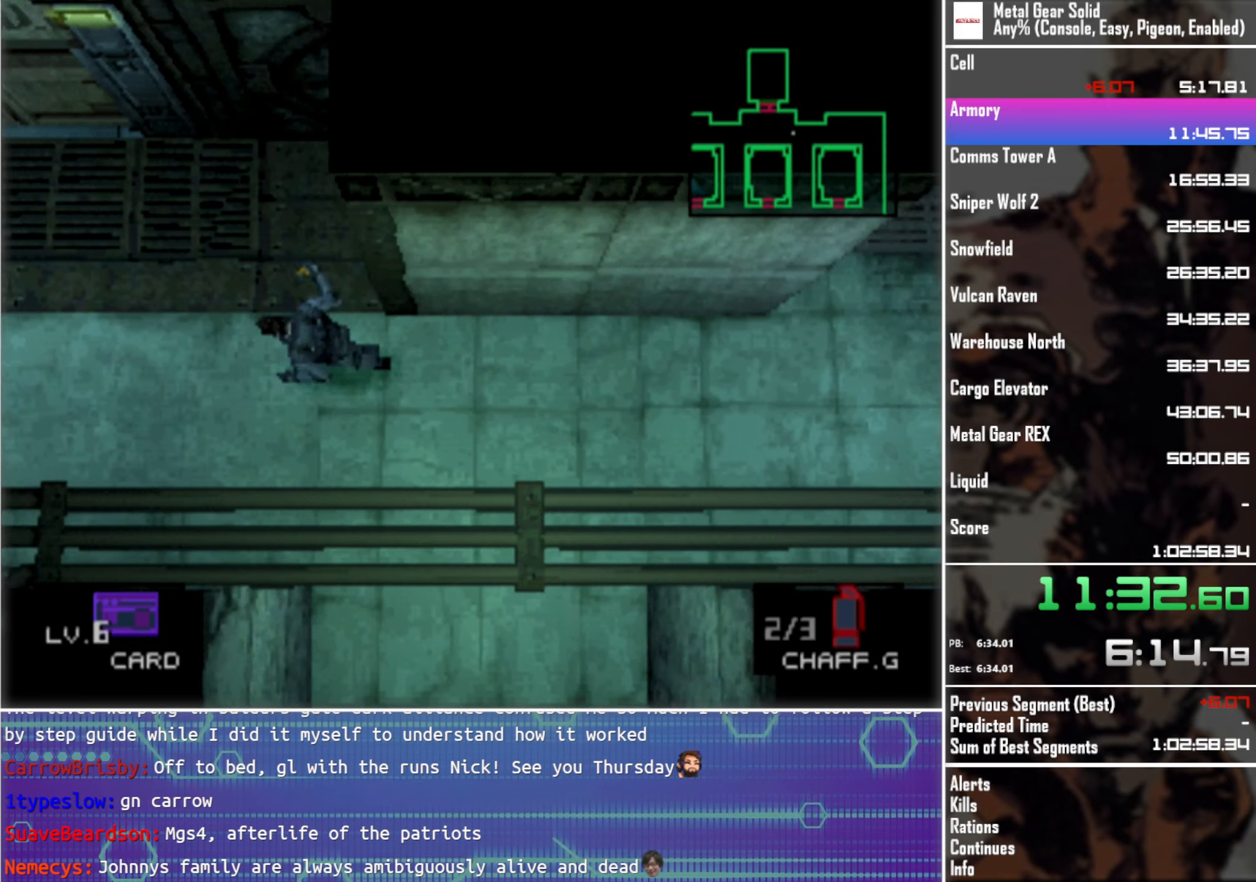
{"buttons": ["DPAD_UP"], "left_stick": "center", "events": [[117, "DPAD_LEFT", "up"], [383, "DPAD_LEFT", "down"], [467, "DPAD_LEFT", "up"]]}
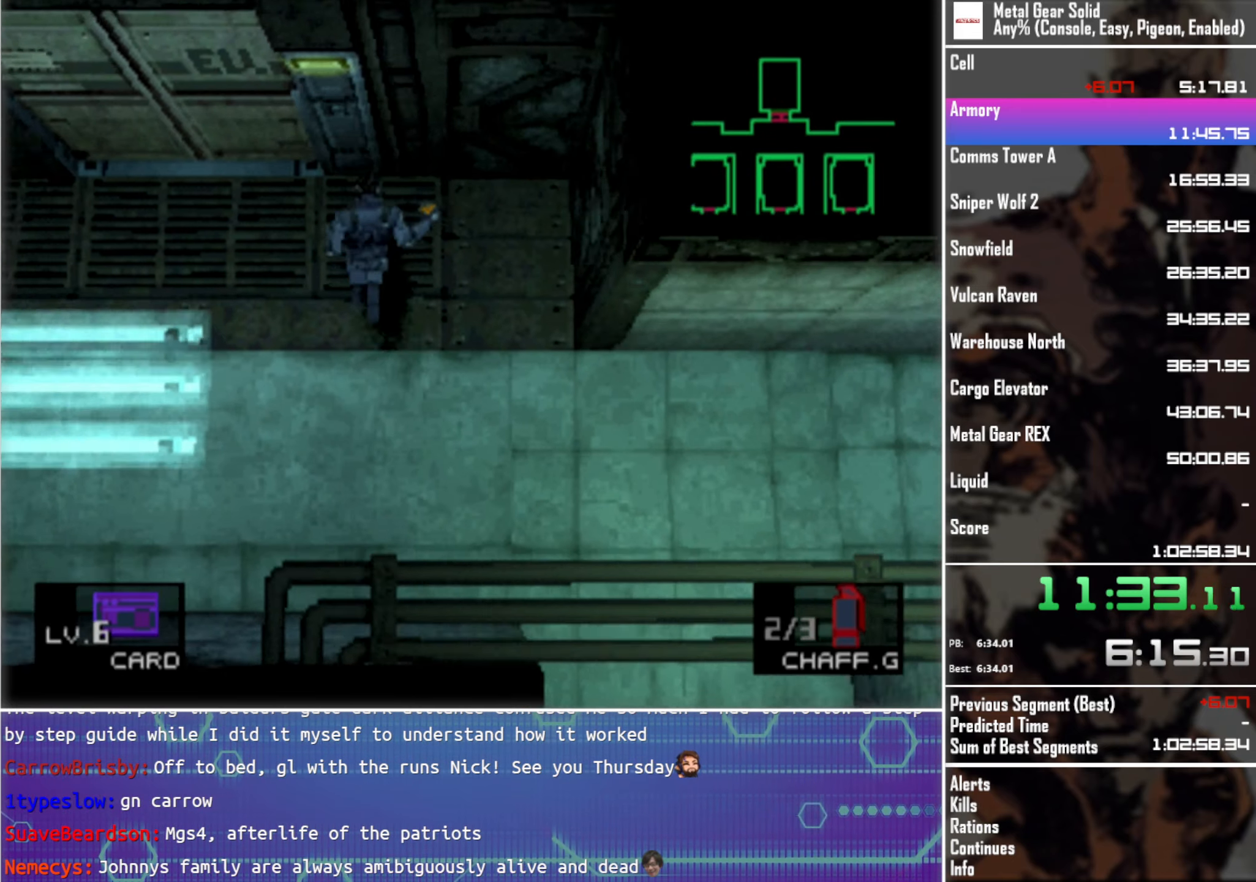
{"buttons": [], "left_stick": "center", "events": [[33, "CIRCLE", "down"], [134, "CIRCLE", "up"], [167, "DPAD_UP", "up"], [217, "CIRCLE", "down"], [300, "CIRCLE", "up"], [384, "CIRCLE", "down"], [467, "CIRCLE", "up"]]}
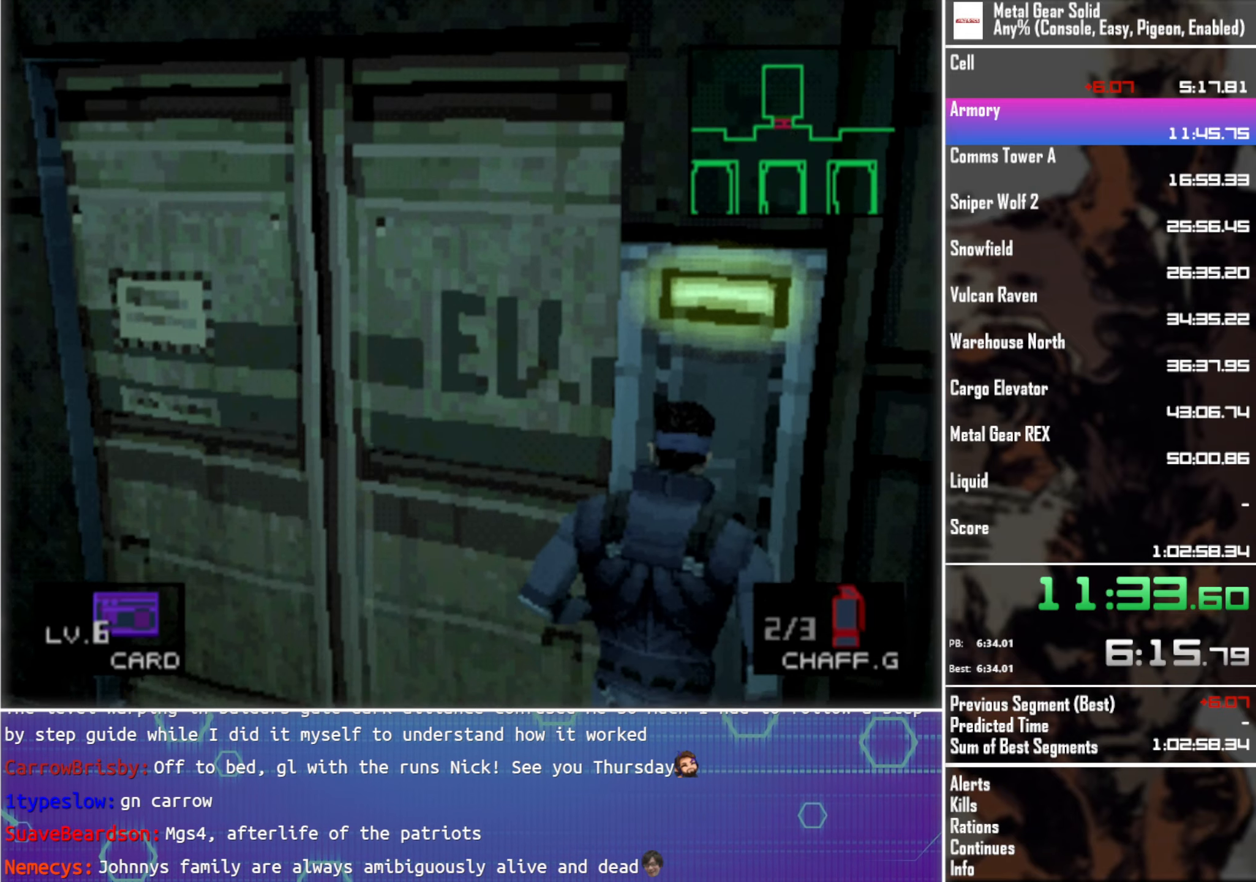
{"buttons": ["DPAD_LEFT"], "left_stick": "center", "events": [[50, "CIRCLE", "down"], [134, "CIRCLE", "up"], [217, "CIRCLE", "down"], [300, "CIRCLE", "up"], [434, "DPAD_LEFT", "down"]]}
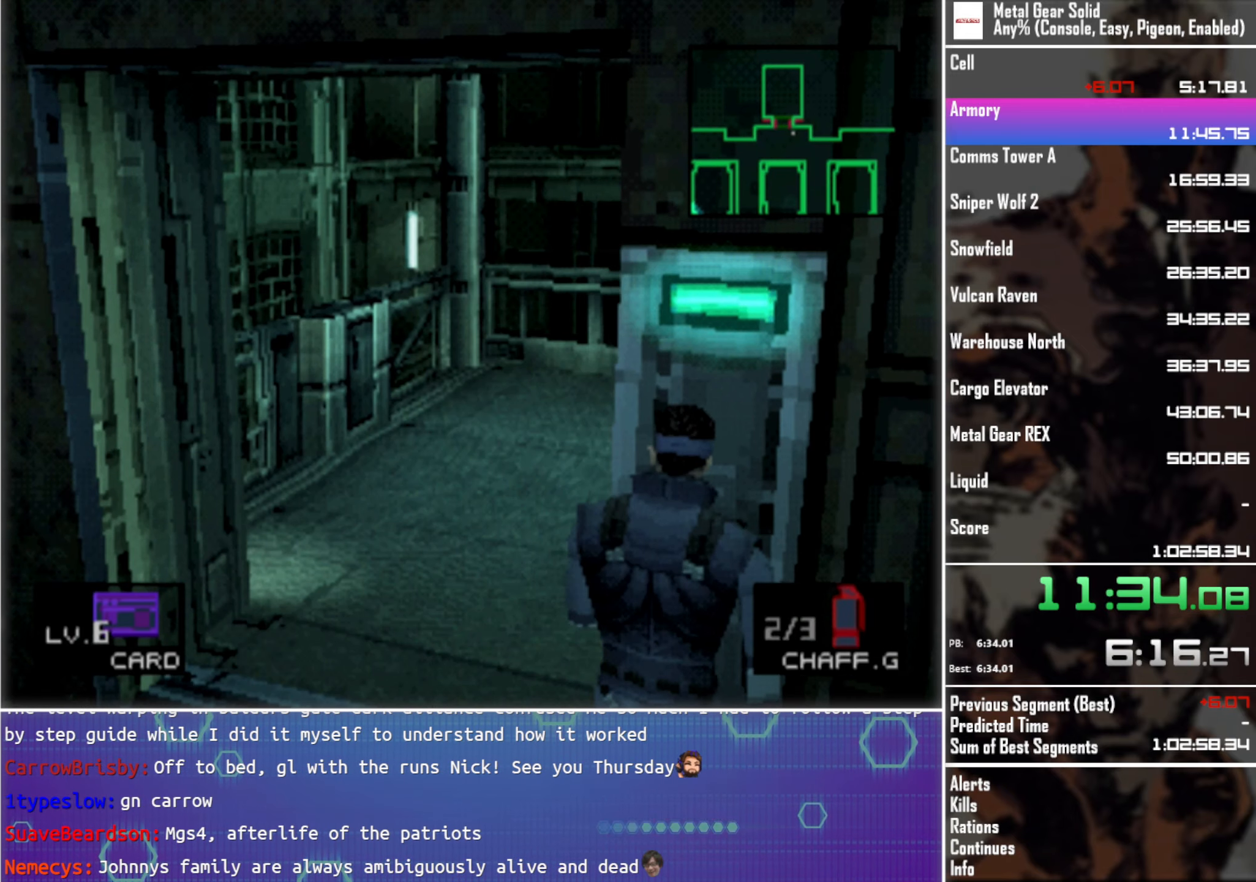
{"buttons": ["DPAD_LEFT"], "left_stick": "center", "events": []}
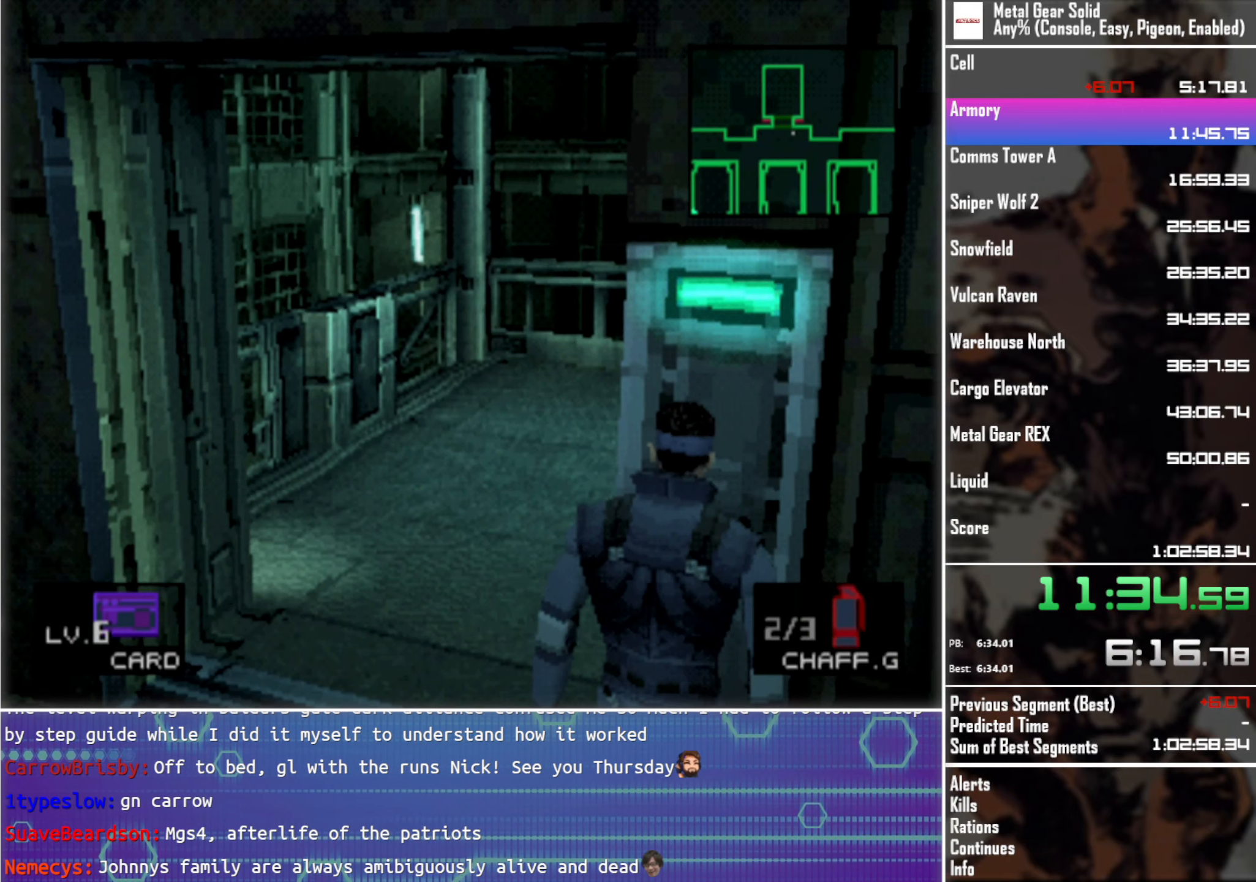
{"buttons": ["DPAD_UP", "DPAD_LEFT"], "left_stick": "center", "events": [[434, "DPAD_UP", "down"]]}
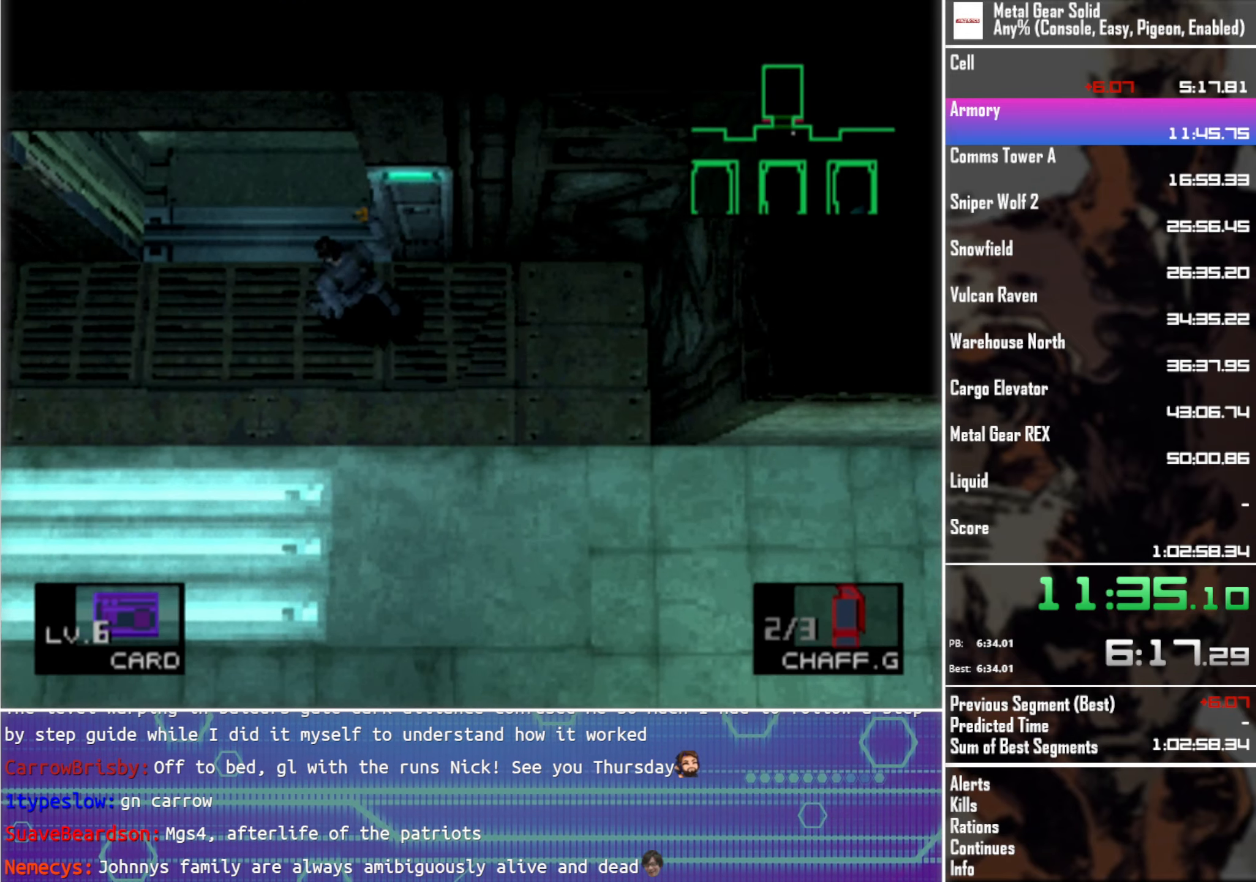
{"buttons": ["DPAD_UP", "DPAD_LEFT"], "left_stick": "center", "events": [[17, "DPAD_LEFT", "up"], [350, "DPAD_LEFT", "down"]]}
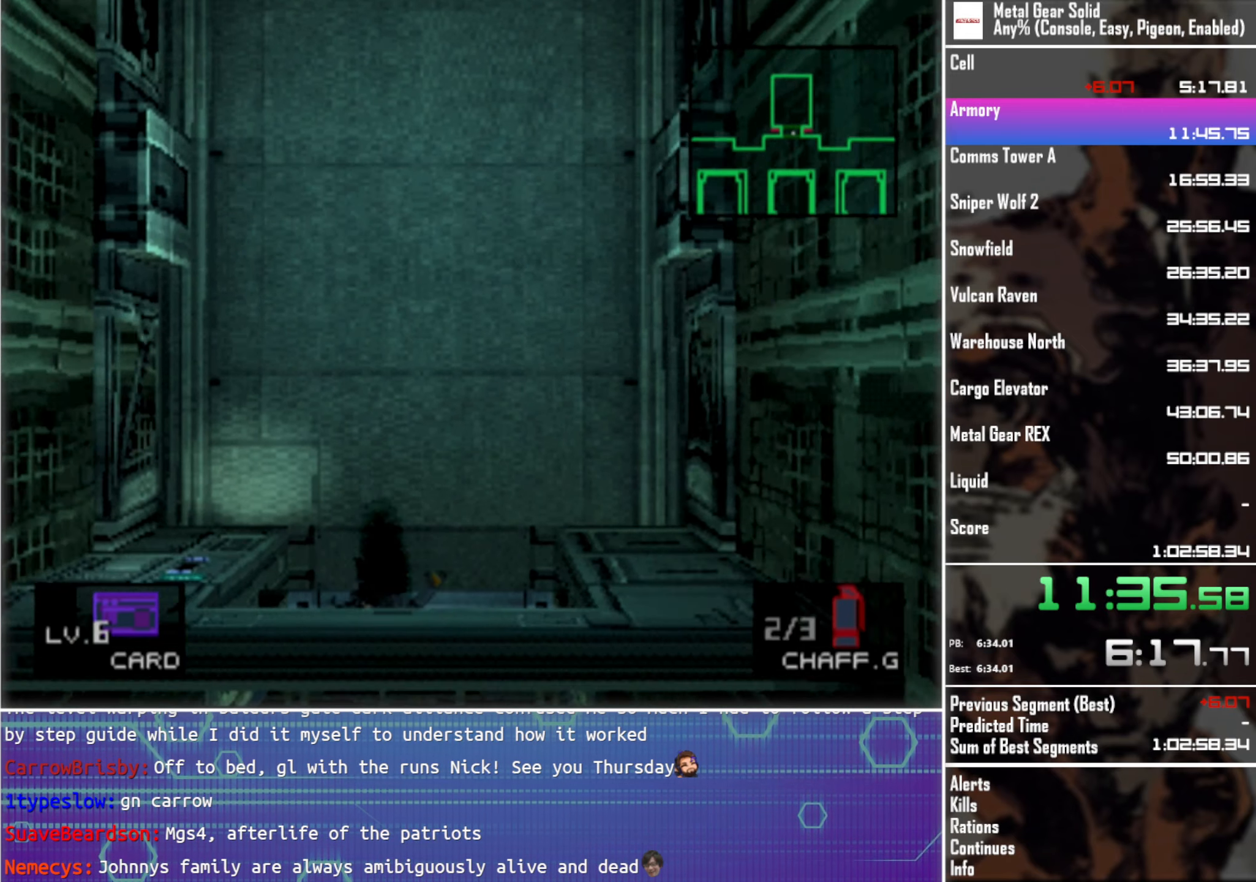
{"buttons": [], "left_stick": "center", "events": [[184, "DPAD_UP", "up"], [217, "DPAD_DOWN", "down"], [267, "DPAD_LEFT", "up"], [467, "DPAD_DOWN", "up"]]}
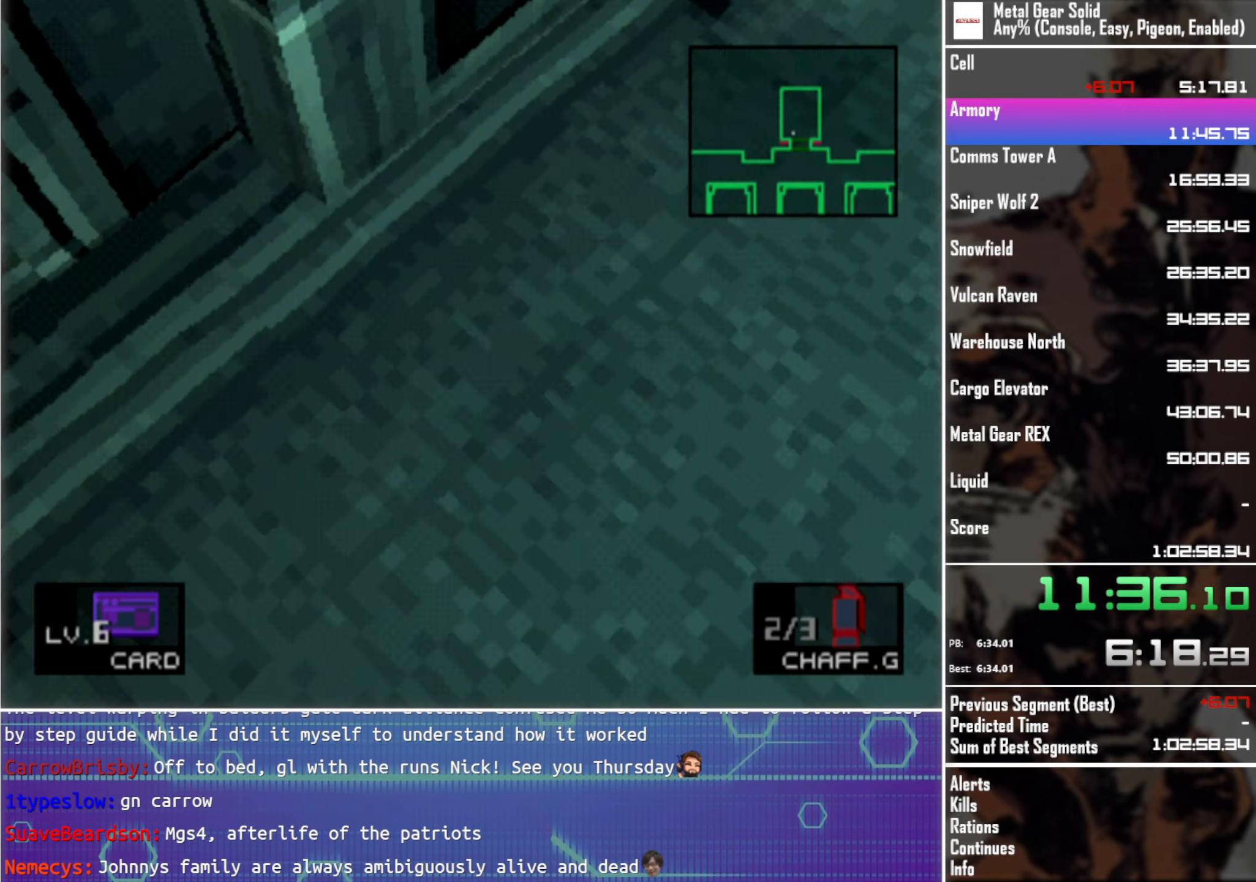
{"buttons": ["DPAD_DOWN"], "left_stick": "center", "events": [[417, "DPAD_DOWN", "down"]]}
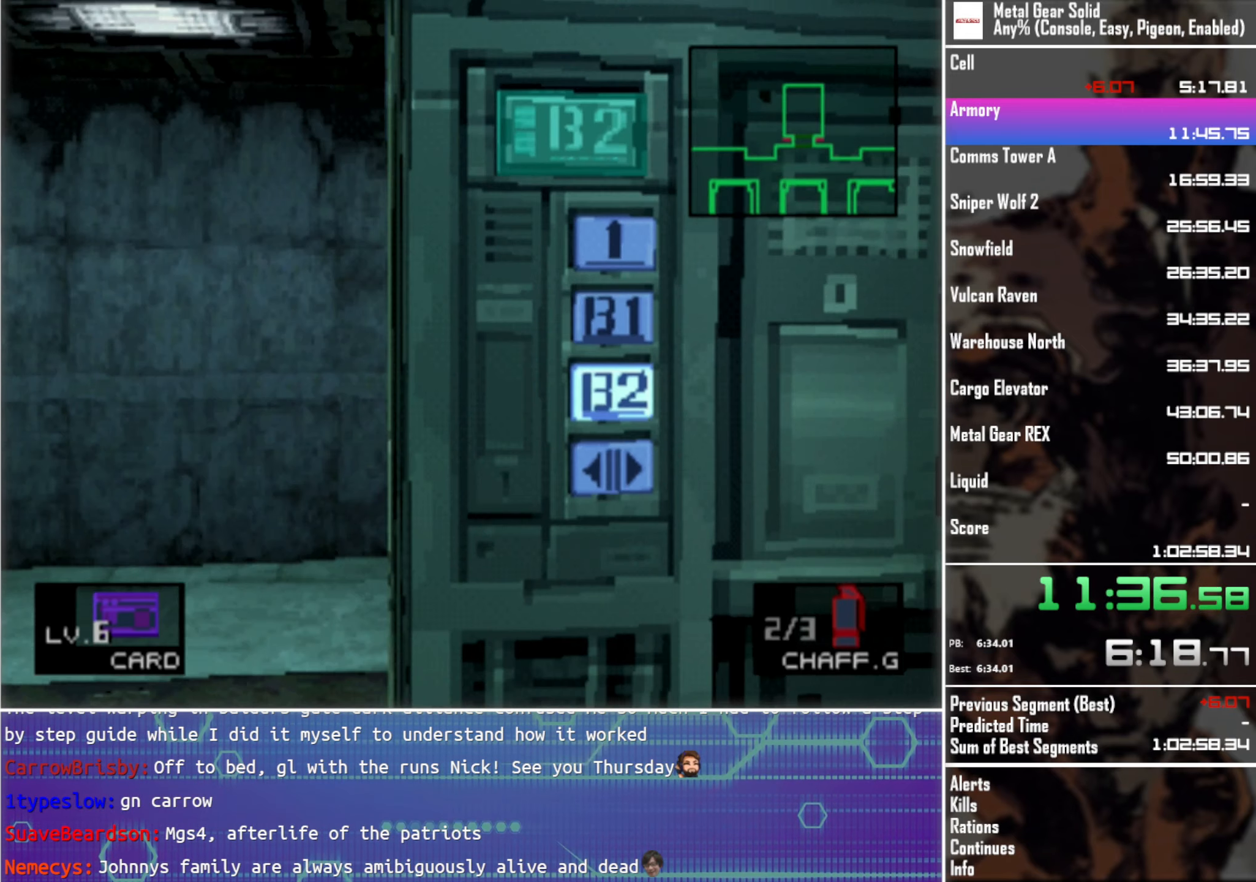
{"buttons": [], "left_stick": "center", "events": [[34, "DPAD_DOWN", "up"], [134, "DPAD_DOWN", "down"], [267, "DPAD_DOWN", "up"], [417, "CIRCLE", "down"], [500, "CIRCLE", "up"]]}